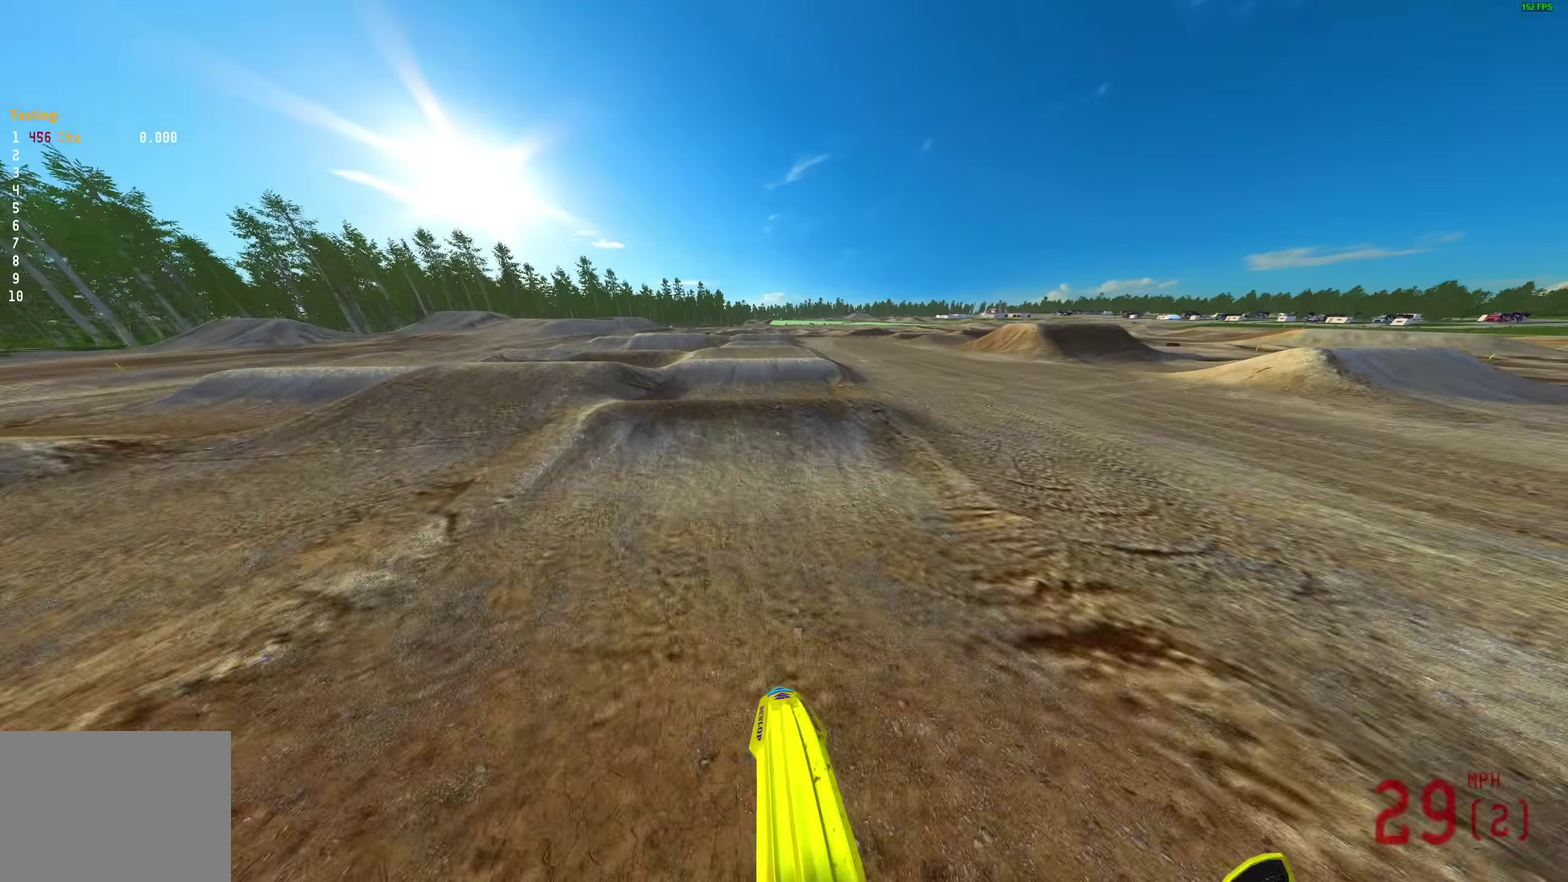
Gameplay with a controller (PlayStation layout); each line is a JSON object with the inputs held at the frame after it (dt_ms = milliseconds from this image to that frame). "events" lists button and stick changes between this image and that frame as [ms after this image, input, new state], when the widget could be followed in between.
{"dt_ms": 600, "buttons": [], "left_stick": "center", "right_stick": "up", "events": [[117, "right_stick", "left"], [200, "right_stick", "down-left"], [433, "right_stick", "center"], [500, "R2", "up"], [500, "right_stick", "up"]]}
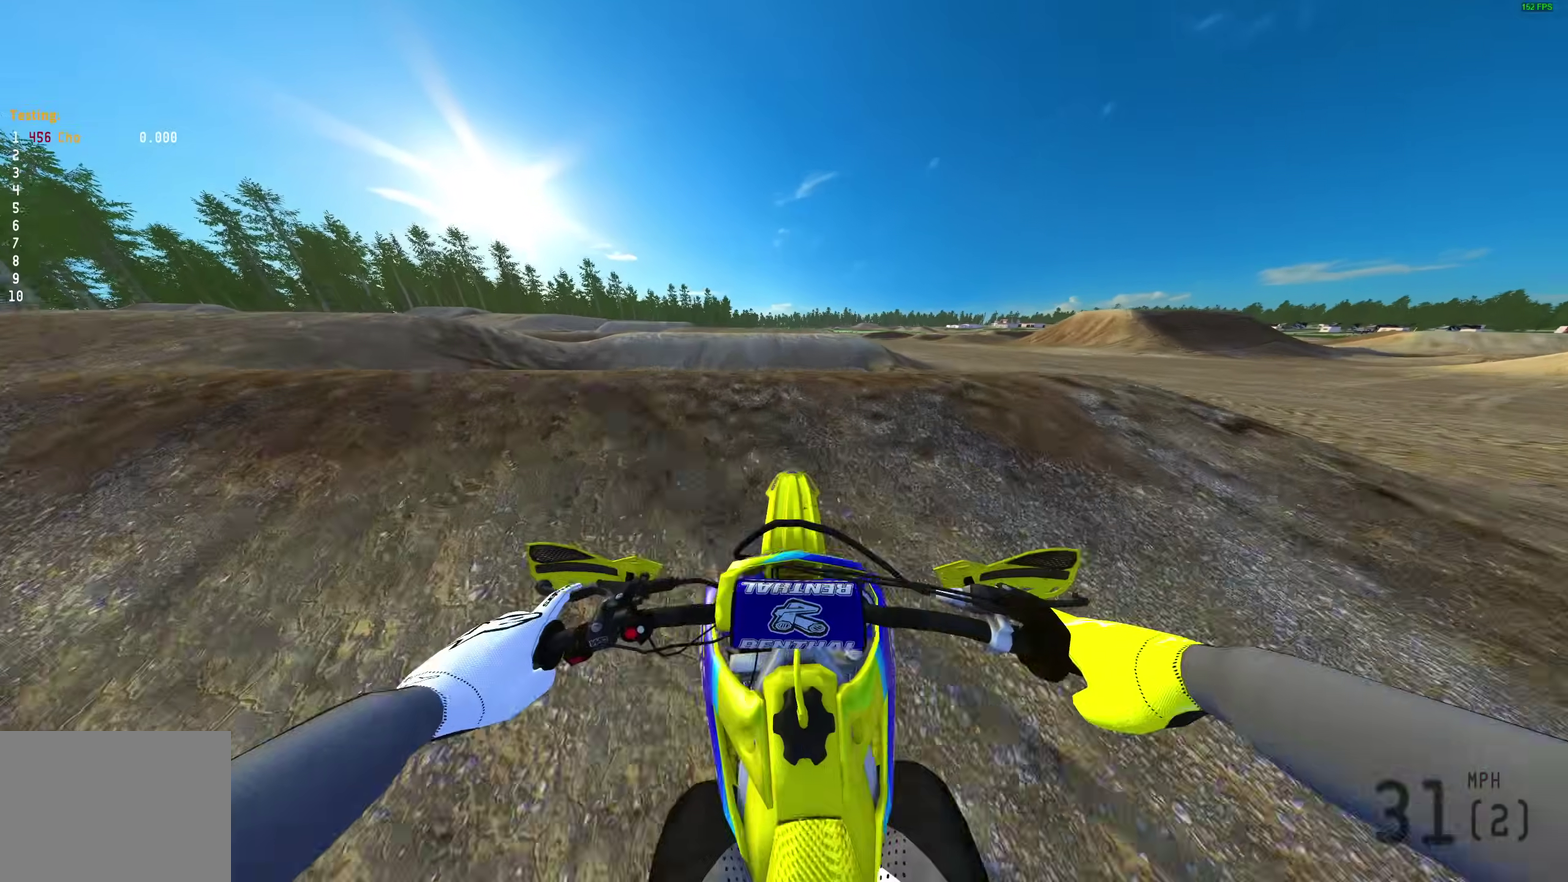
{"dt_ms": 400, "buttons": [], "left_stick": "right", "right_stick": "center", "events": [[33, "left_stick", "up-left"], [133, "left_stick", "center"], [150, "right_stick", "center"], [233, "left_stick", "up-right"], [333, "left_stick", "right"]]}
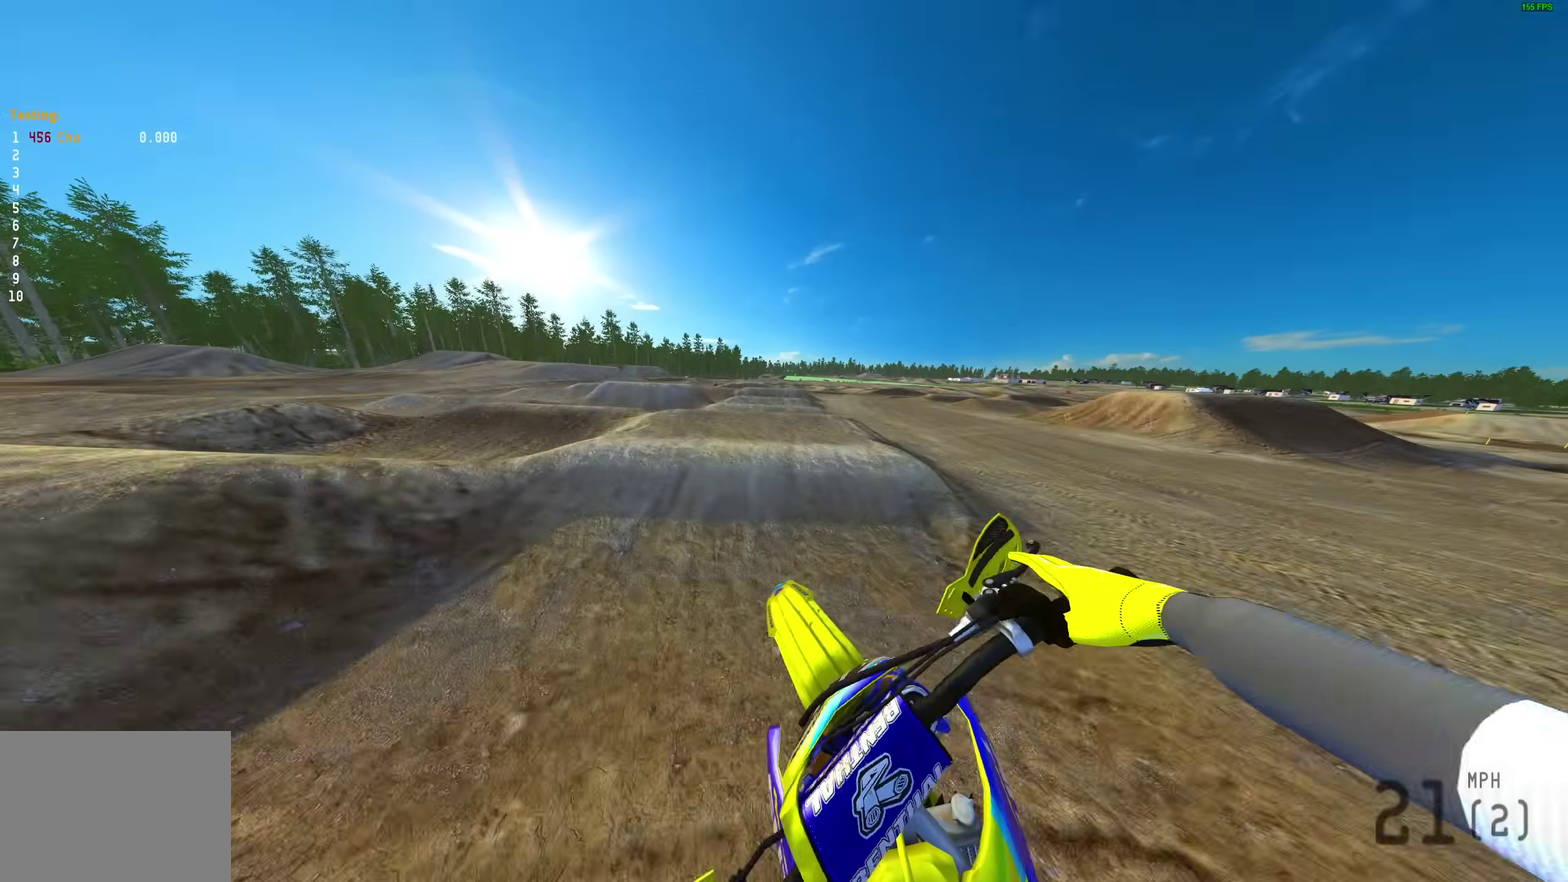
{"dt_ms": 600, "buttons": ["R2"], "left_stick": "center", "right_stick": "down-left", "events": [[100, "right_stick", "left"], [417, "L1", "down"], [417, "R2", "down"], [467, "L1", "up"], [467, "left_stick", "center"], [583, "right_stick", "down-left"]]}
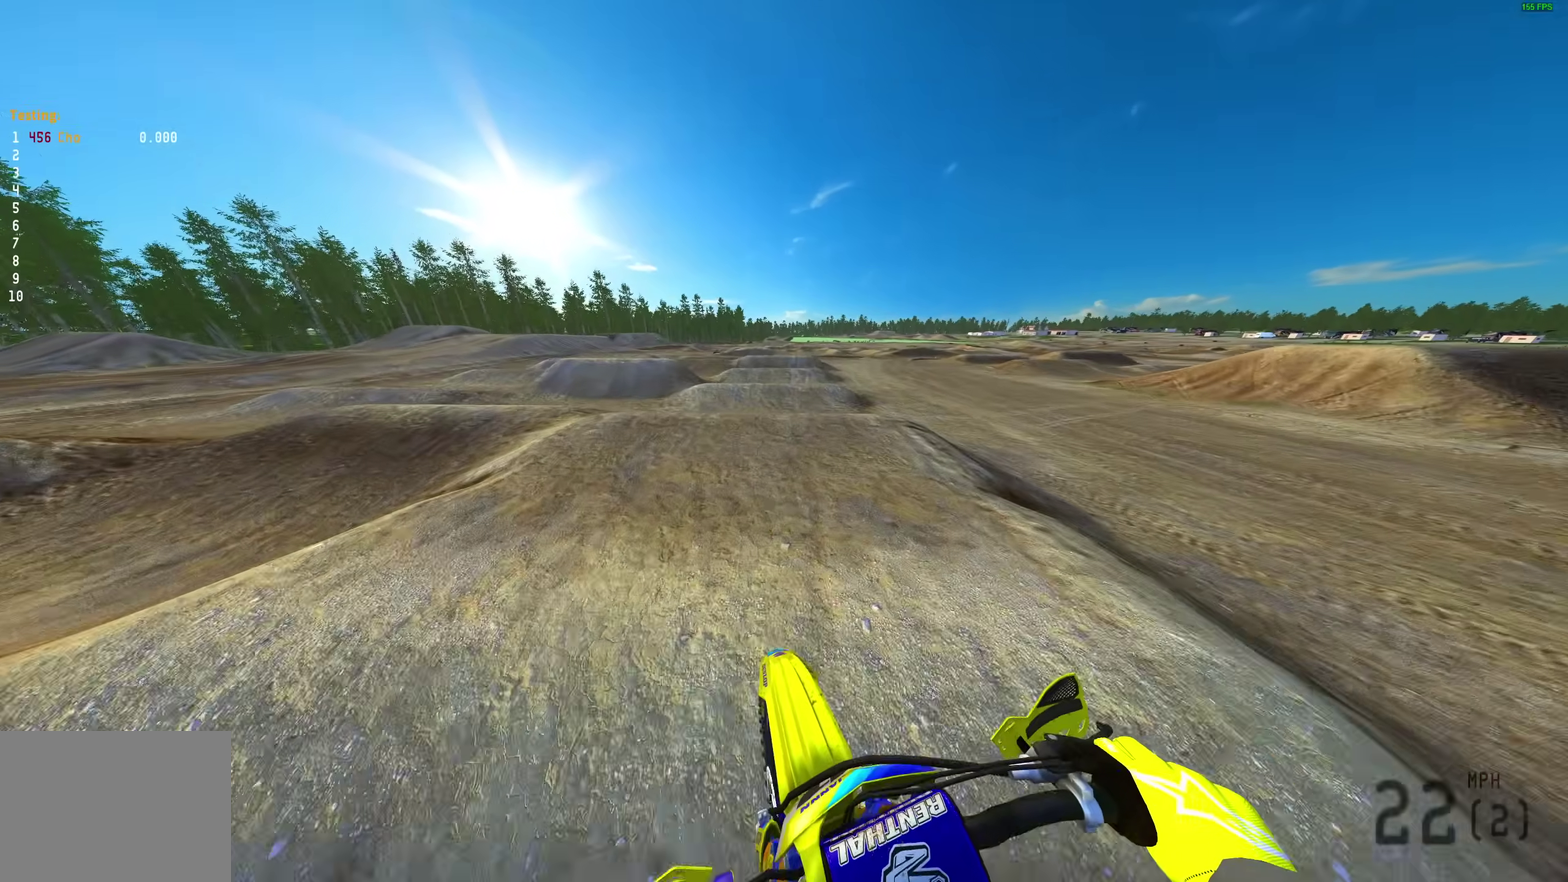
{"dt_ms": 400, "buttons": ["R2"], "left_stick": "center", "right_stick": "left"}